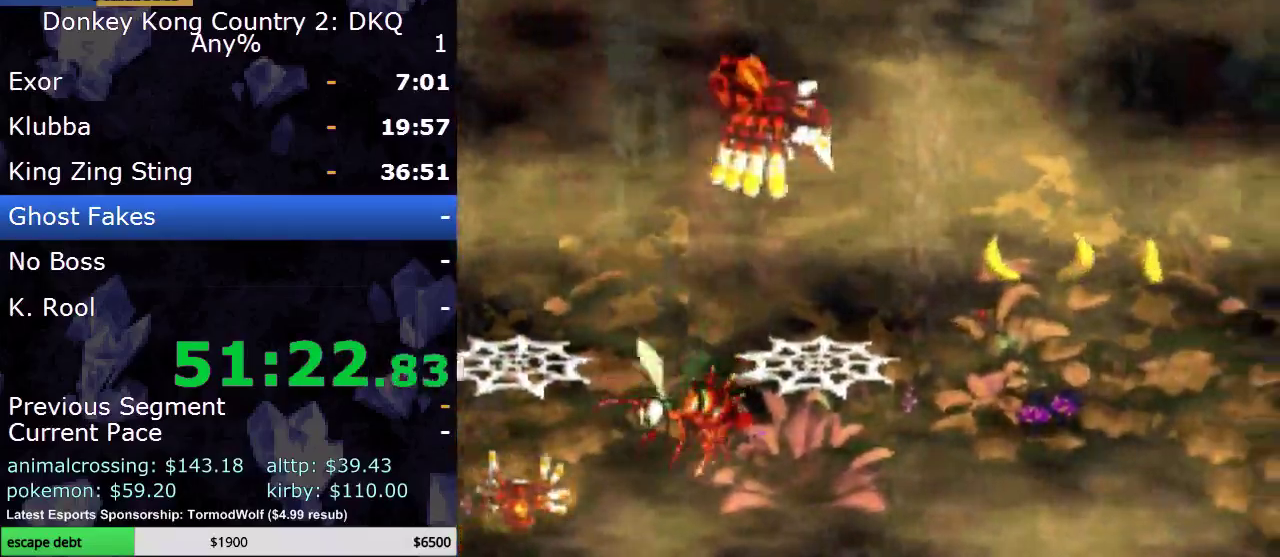
Gameplay with a controller (Nintendo layout); each line is a JSON object with the inputs held at the frame after it. "events" lists button and stick changes between this image and that frame as [ms after this image, input, new state], when the widget could be followed in between. Not read: L3 R3.
{"buttons": ["A"], "events": [[33, "DPAD_RIGHT", "up"], [333, "A", "down"]]}
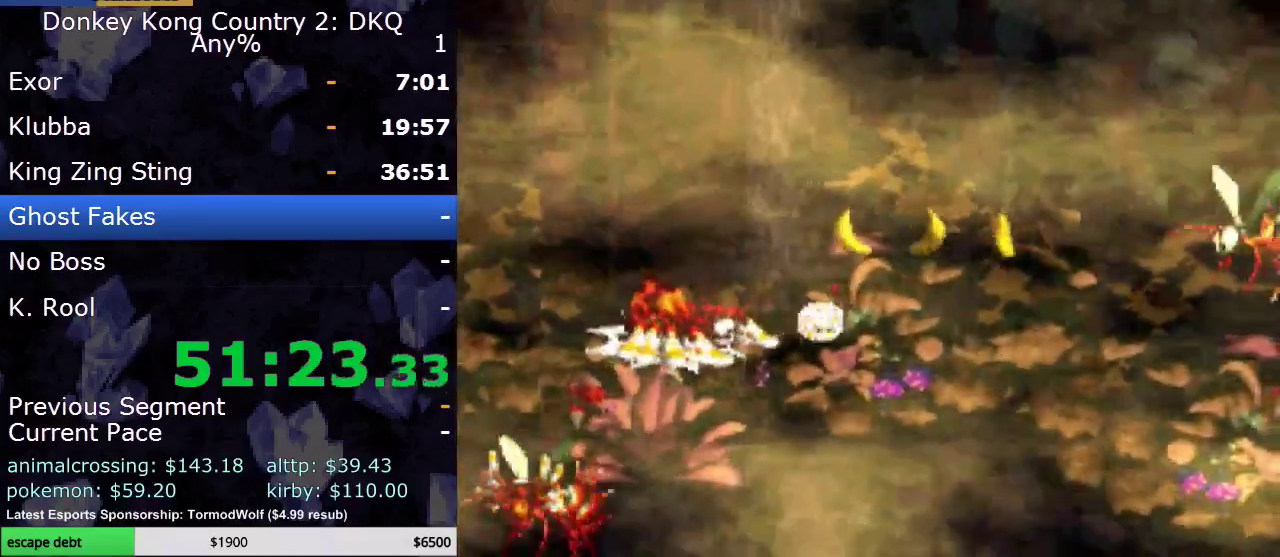
{"buttons": ["B", "Y", "DPAD_RIGHT"], "events": [[17, "A", "up"], [133, "A", "down"], [250, "A", "up"], [333, "B", "down"], [400, "DPAD_RIGHT", "down"], [450, "Y", "down"]]}
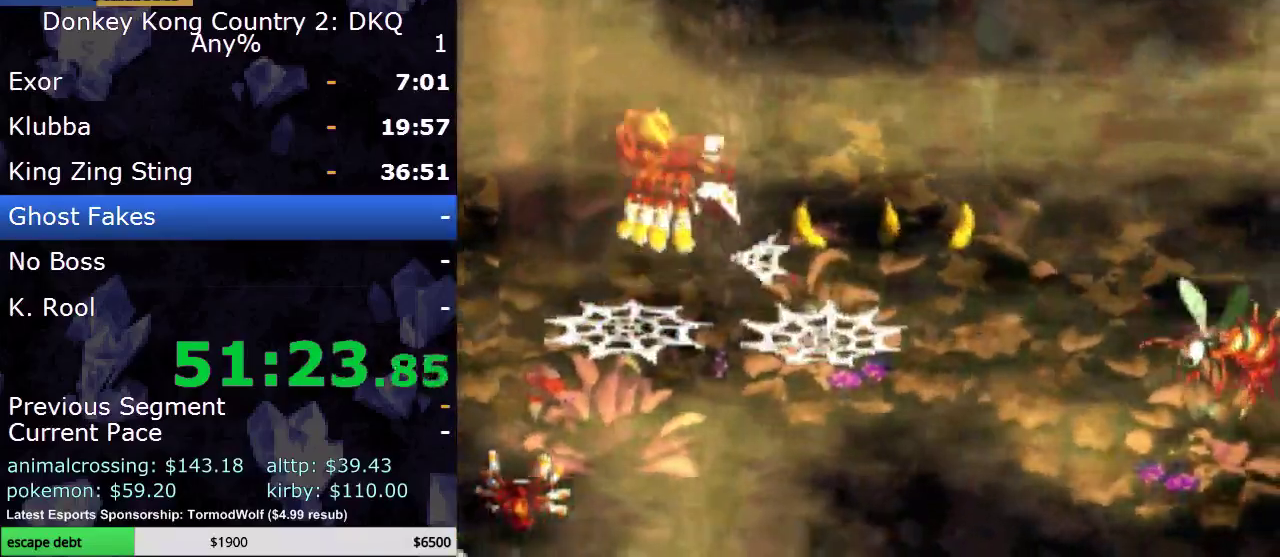
{"buttons": [], "events": [[17, "B", "up"], [150, "Y", "up"], [267, "DPAD_RIGHT", "up"]]}
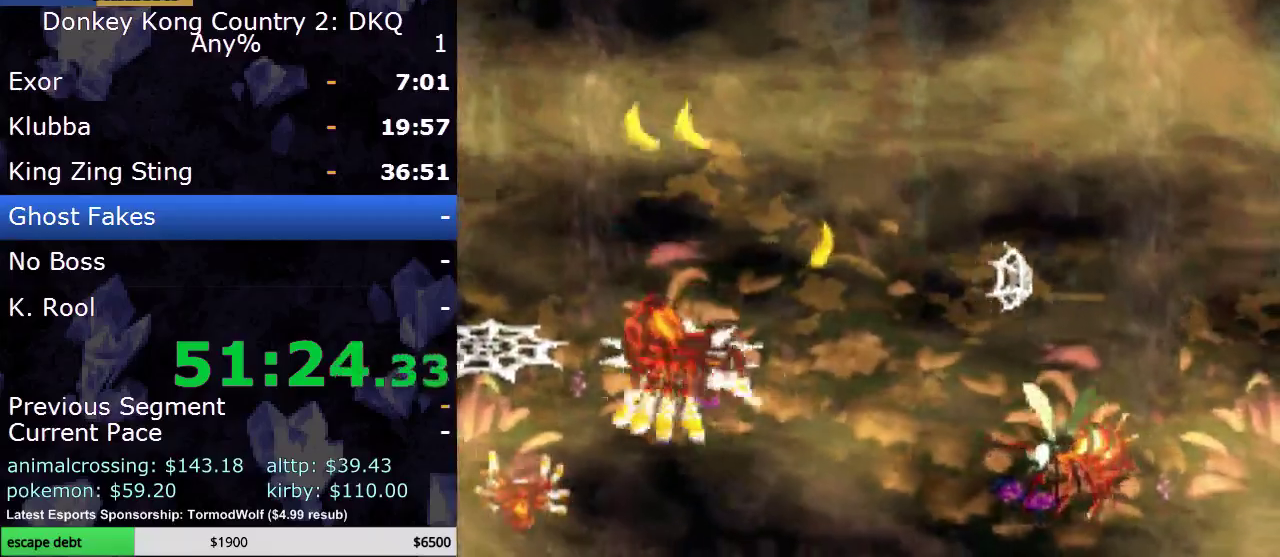
{"buttons": [], "events": [[83, "A", "down"], [350, "A", "up"]]}
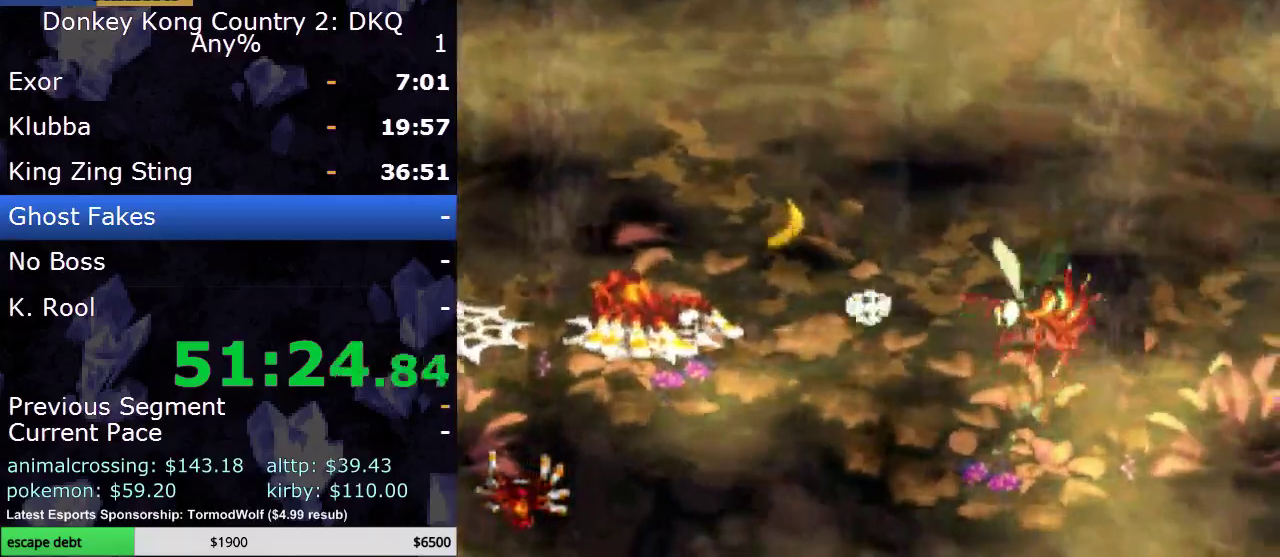
{"buttons": ["DPAD_RIGHT"], "events": [[33, "A", "down"], [150, "A", "up"], [250, "B", "down"], [250, "DPAD_RIGHT", "down"], [350, "B", "up"], [350, "Y", "down"], [400, "Y", "up"]]}
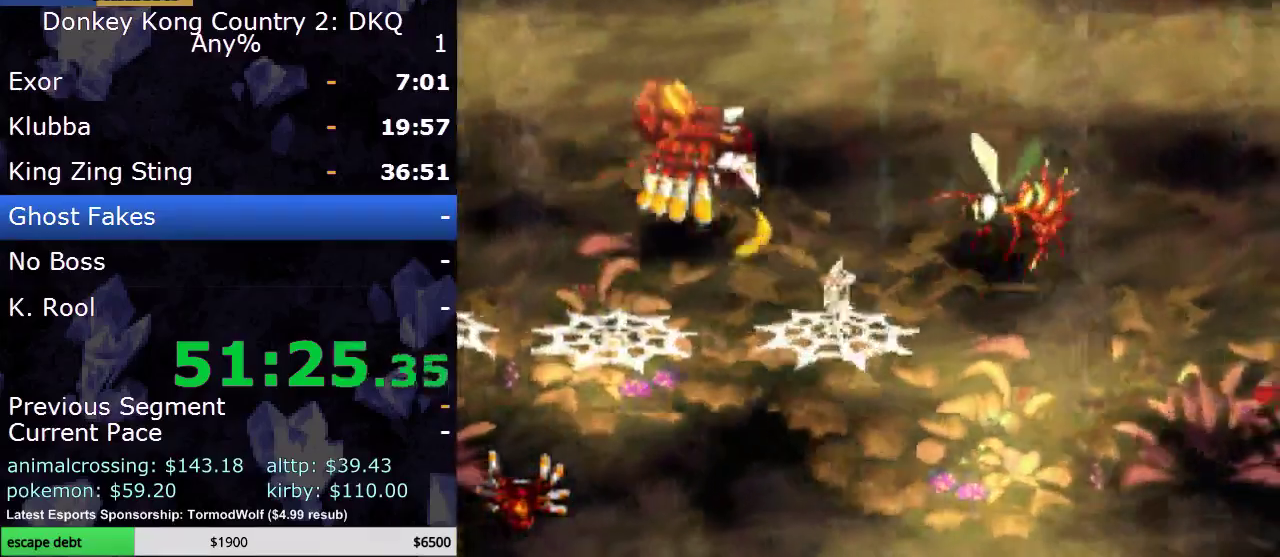
{"buttons": ["A"], "events": [[200, "DPAD_RIGHT", "up"], [417, "A", "down"]]}
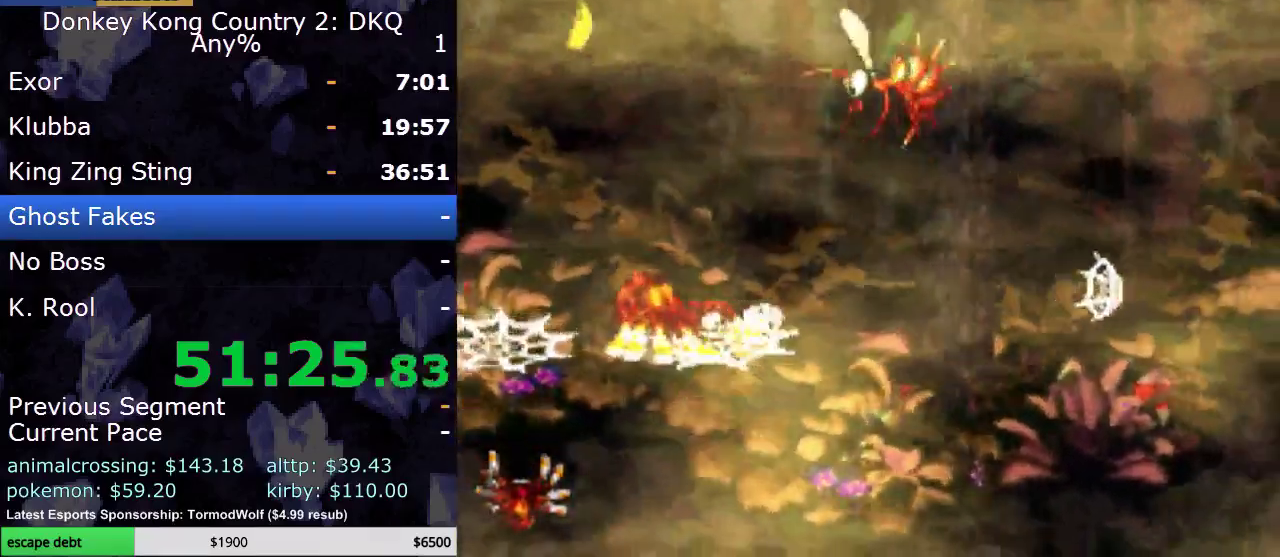
{"buttons": ["A"], "events": [[117, "A", "up"], [467, "A", "down"]]}
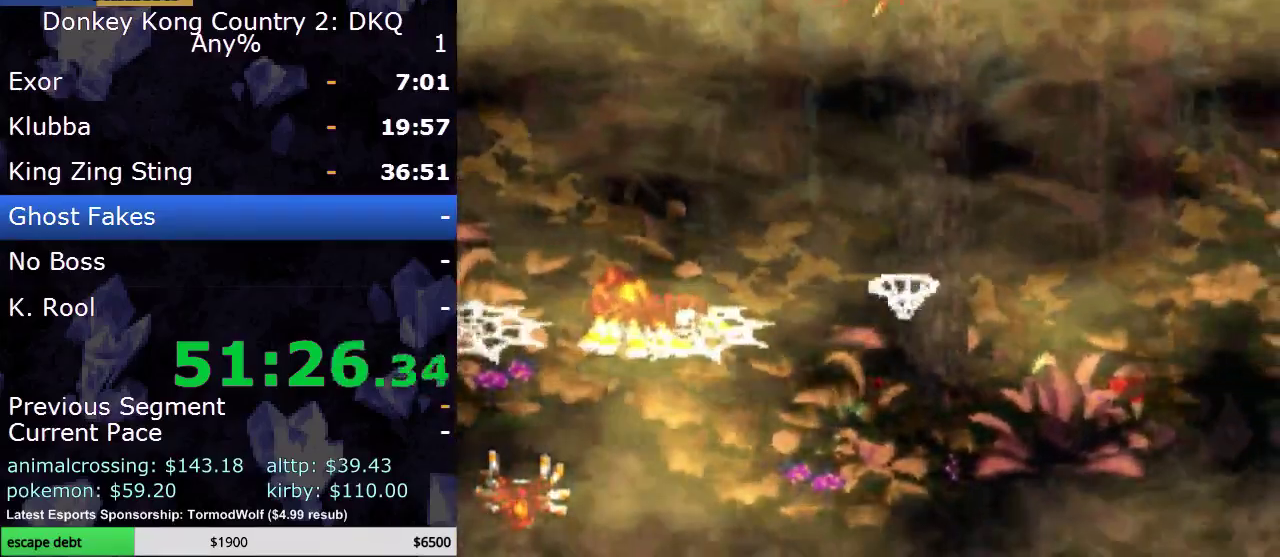
{"buttons": ["DPAD_RIGHT"], "events": [[67, "A", "up"], [150, "B", "down"], [183, "DPAD_RIGHT", "down"], [217, "Y", "down"], [283, "B", "up"], [450, "Y", "up"]]}
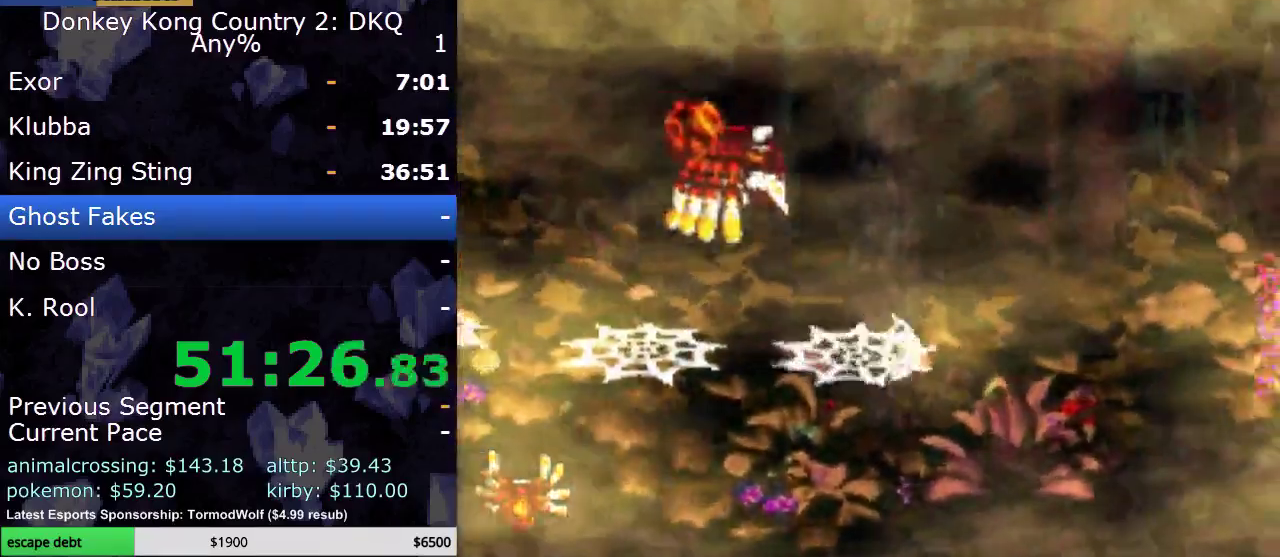
{"buttons": ["A"], "events": [[17, "Y", "down"], [67, "Y", "up"], [233, "DPAD_RIGHT", "up"], [367, "A", "down"]]}
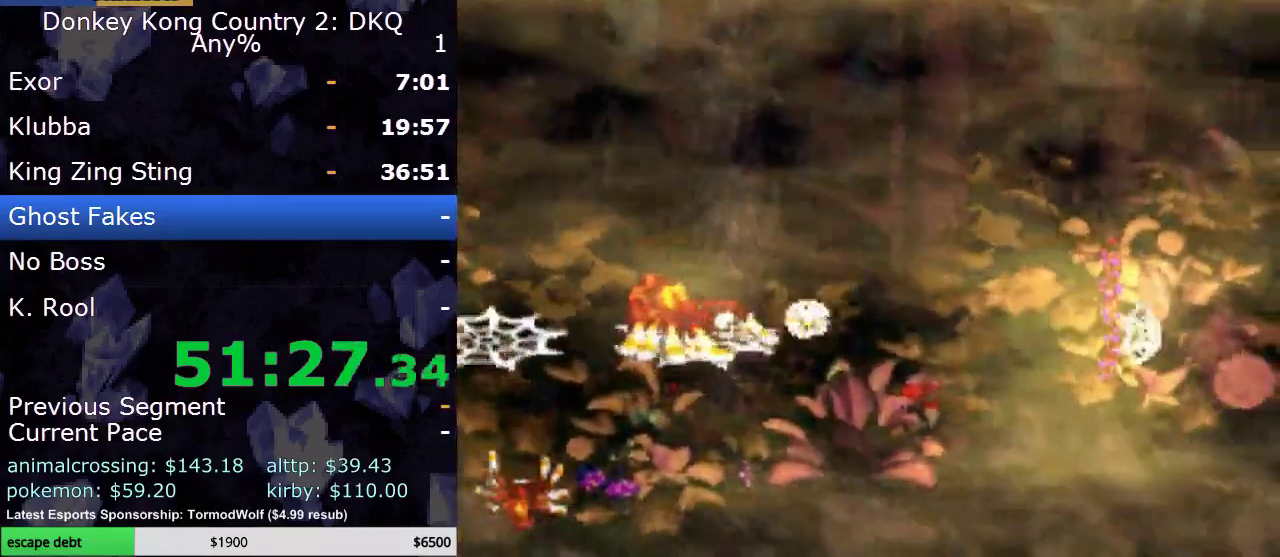
{"buttons": ["B", "DPAD_RIGHT"], "events": [[33, "A", "up"], [267, "A", "down"], [367, "A", "up"], [367, "DPAD_RIGHT", "down"], [467, "B", "down"]]}
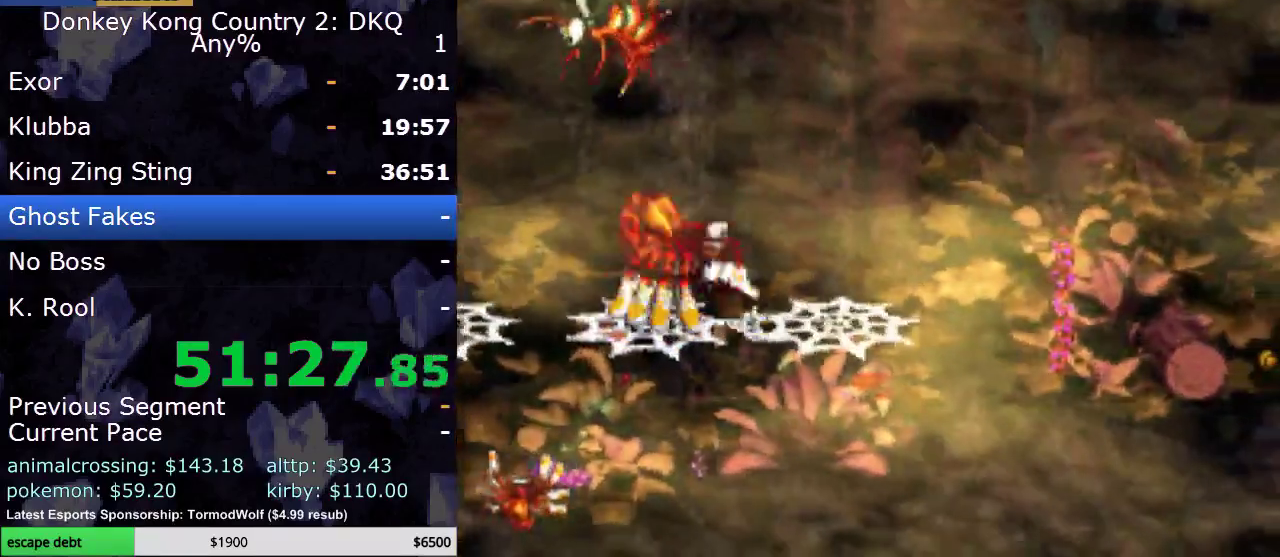
{"buttons": [], "events": [[33, "Y", "down"], [67, "B", "up"], [200, "Y", "up"], [267, "DPAD_RIGHT", "up"], [433, "DPAD_RIGHT", "down"], [500, "DPAD_RIGHT", "up"]]}
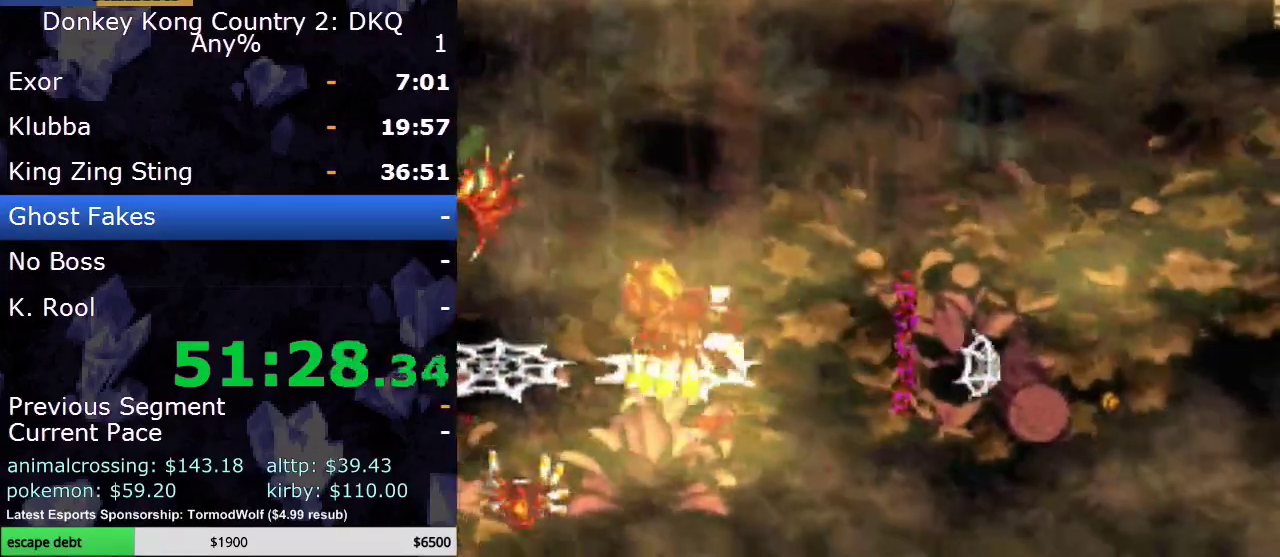
{"buttons": [], "events": [[183, "A", "down"], [400, "A", "up"]]}
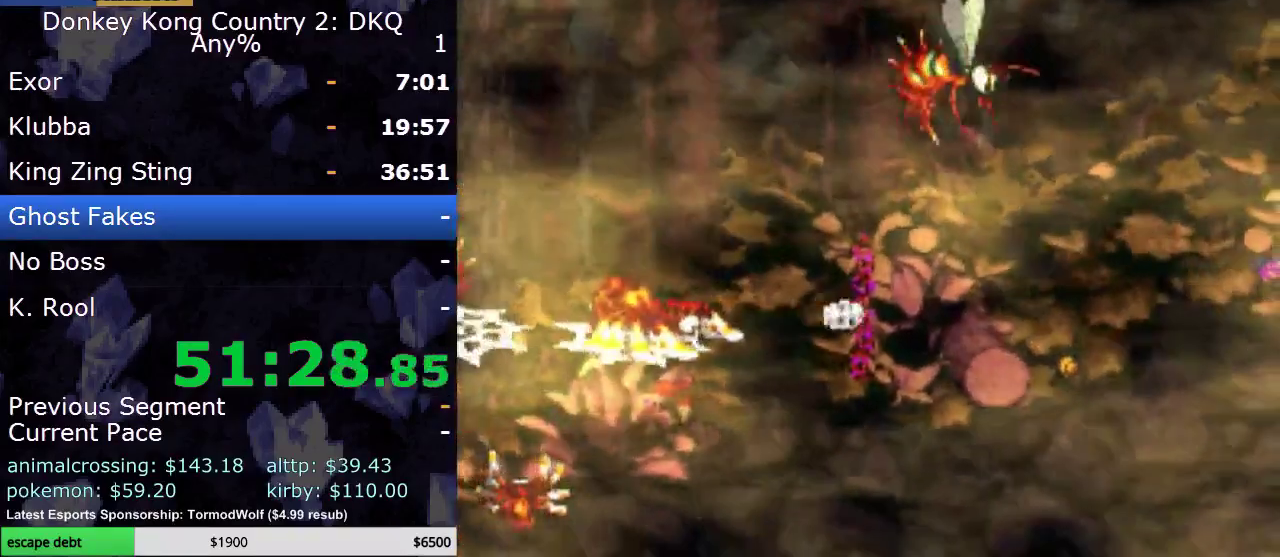
{"buttons": ["B", "Y", "DPAD_RIGHT"], "events": [[183, "A", "down"], [300, "A", "up"], [367, "DPAD_RIGHT", "down"], [400, "B", "down"], [467, "Y", "down"]]}
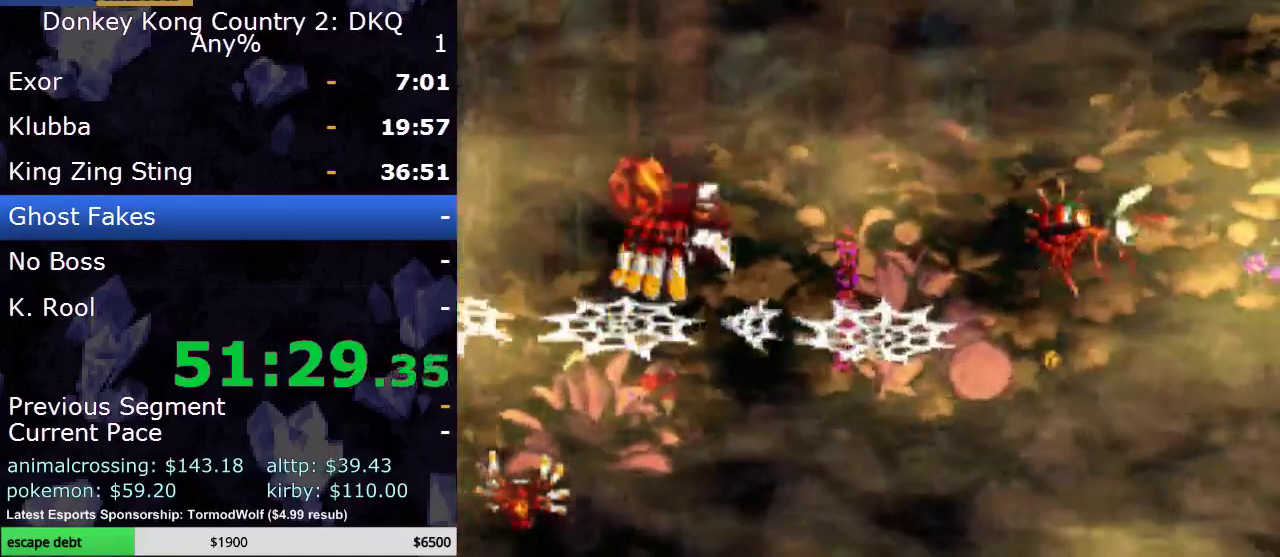
{"buttons": [], "events": [[117, "B", "up"], [217, "Y", "up"], [433, "DPAD_RIGHT", "up"]]}
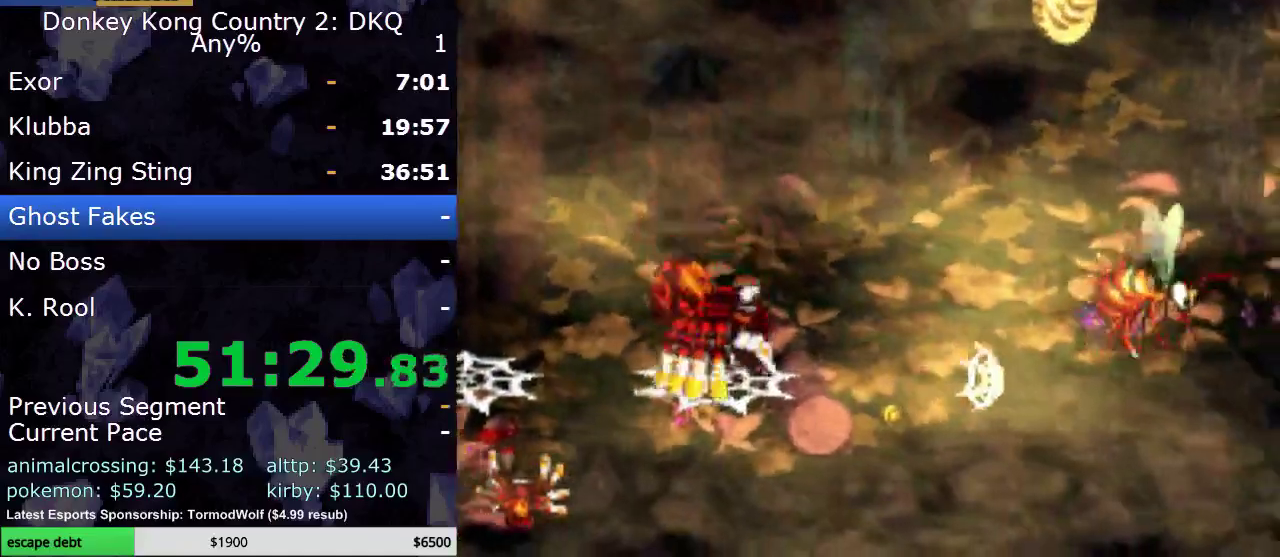
{"buttons": ["A"], "events": [[167, "B", "down"], [333, "B", "up"], [483, "A", "down"]]}
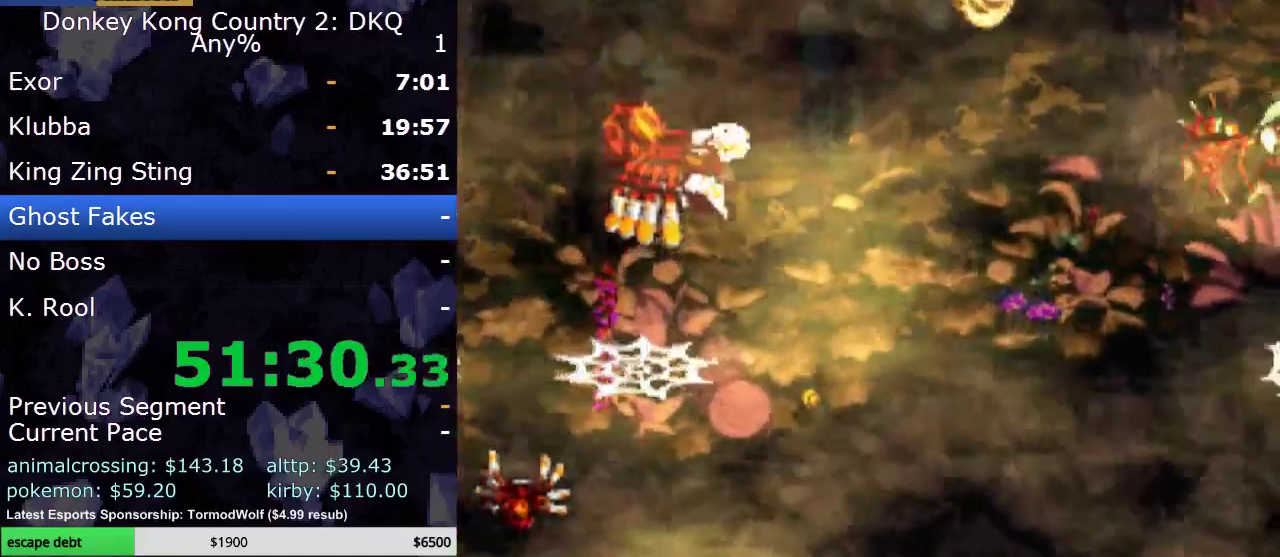
{"buttons": ["B"], "events": [[83, "A", "up"], [183, "A", "down"], [267, "A", "up"], [500, "B", "down"]]}
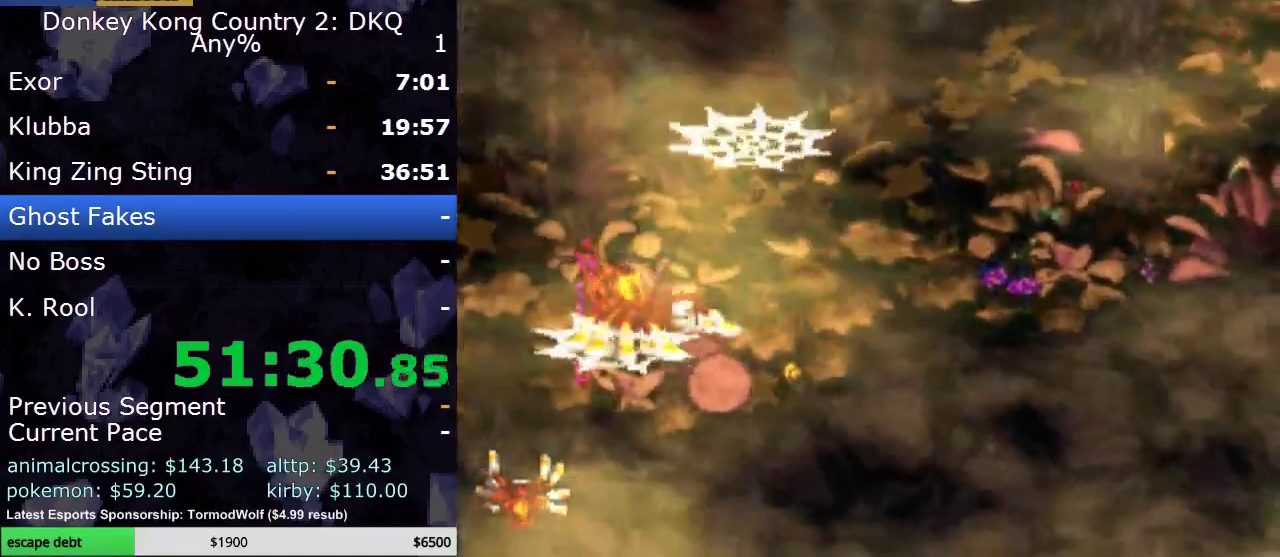
{"buttons": [], "events": [[167, "DPAD_RIGHT", "down"], [367, "B", "up"], [433, "DPAD_RIGHT", "up"]]}
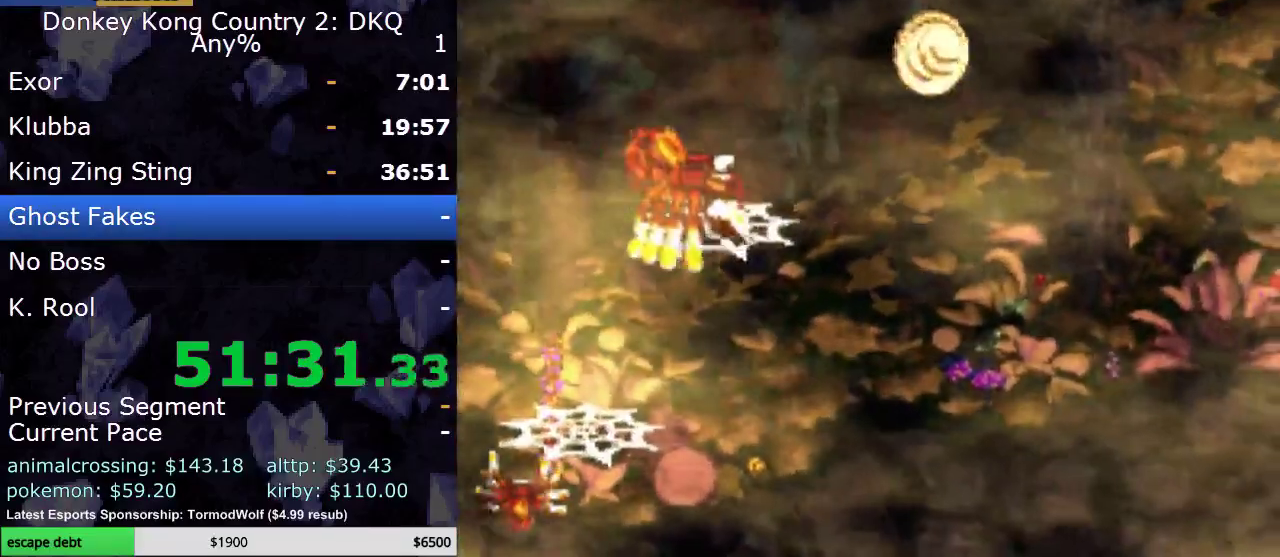
{"buttons": [], "events": [[233, "A", "down"], [433, "A", "up"]]}
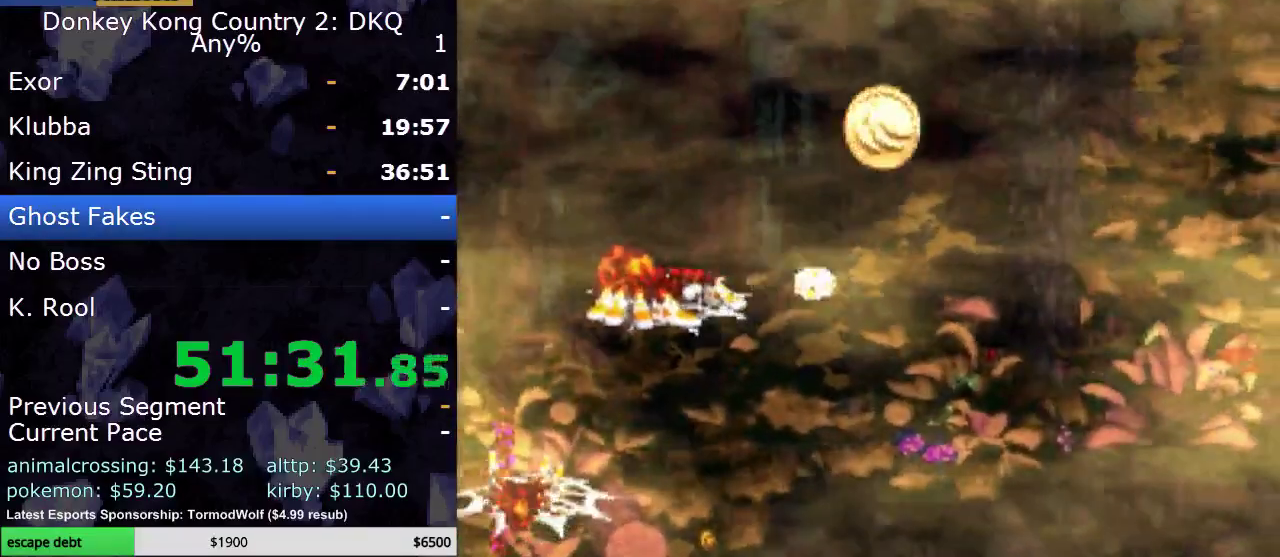
{"buttons": ["B", "Y", "DPAD_RIGHT"], "events": [[167, "A", "down"], [317, "A", "up"], [383, "B", "down"], [383, "DPAD_RIGHT", "down"], [467, "Y", "down"]]}
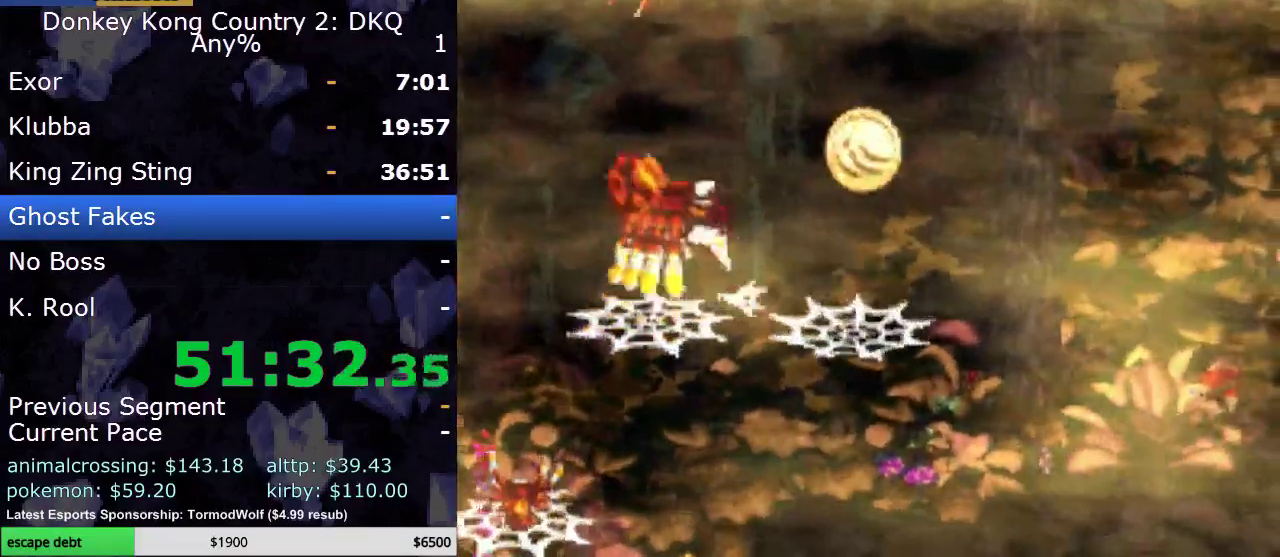
{"buttons": [], "events": [[100, "B", "up"], [250, "Y", "up"], [400, "DPAD_RIGHT", "up"]]}
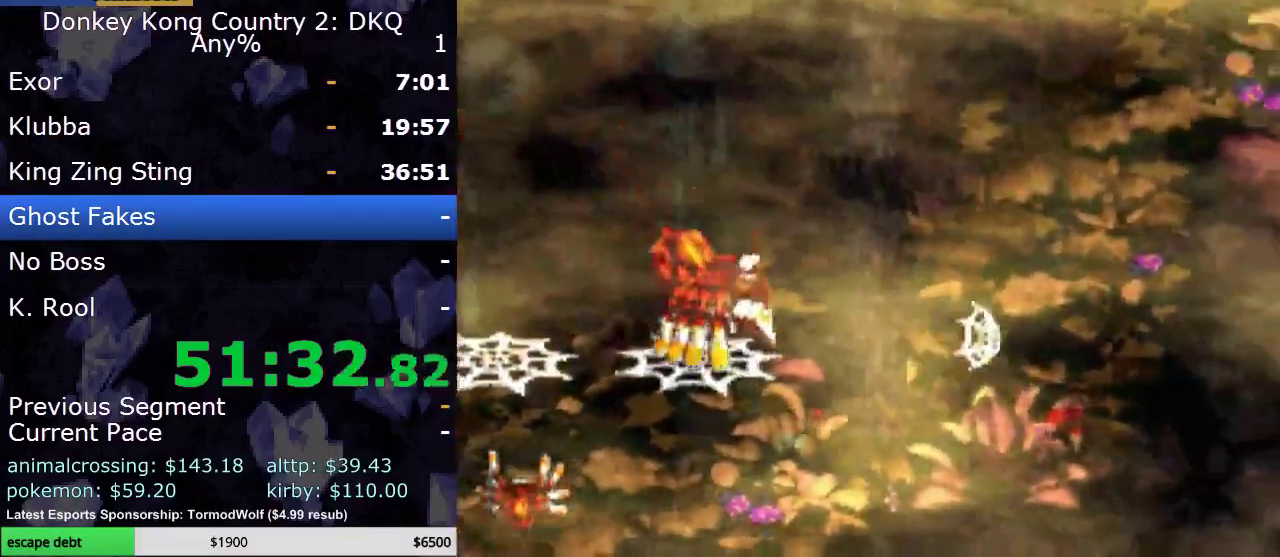
{"buttons": [], "events": []}
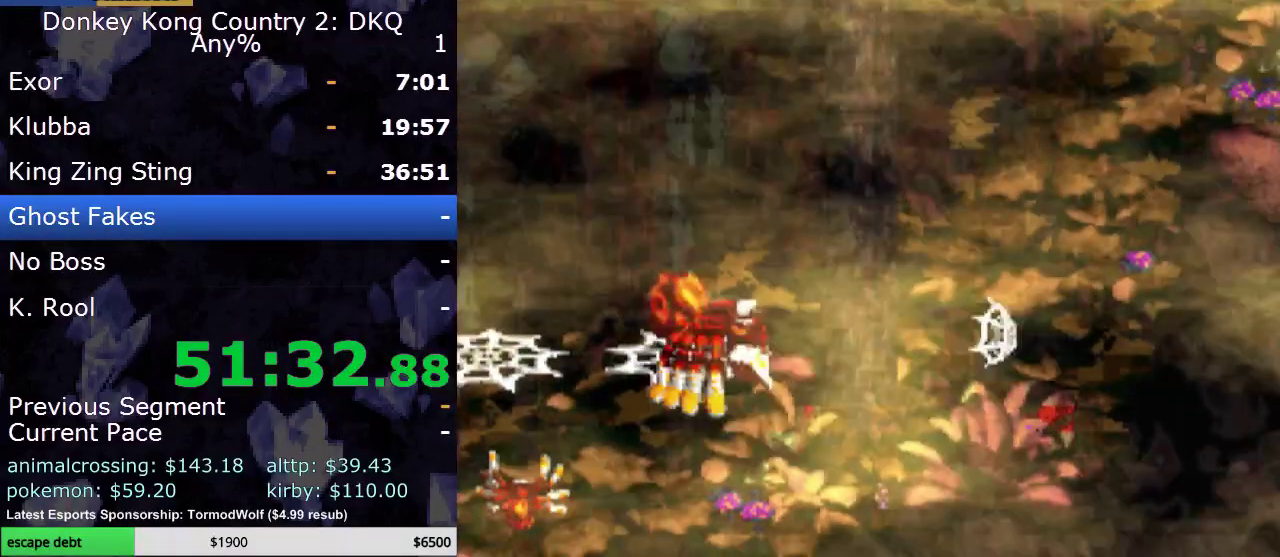
{"buttons": [], "events": []}
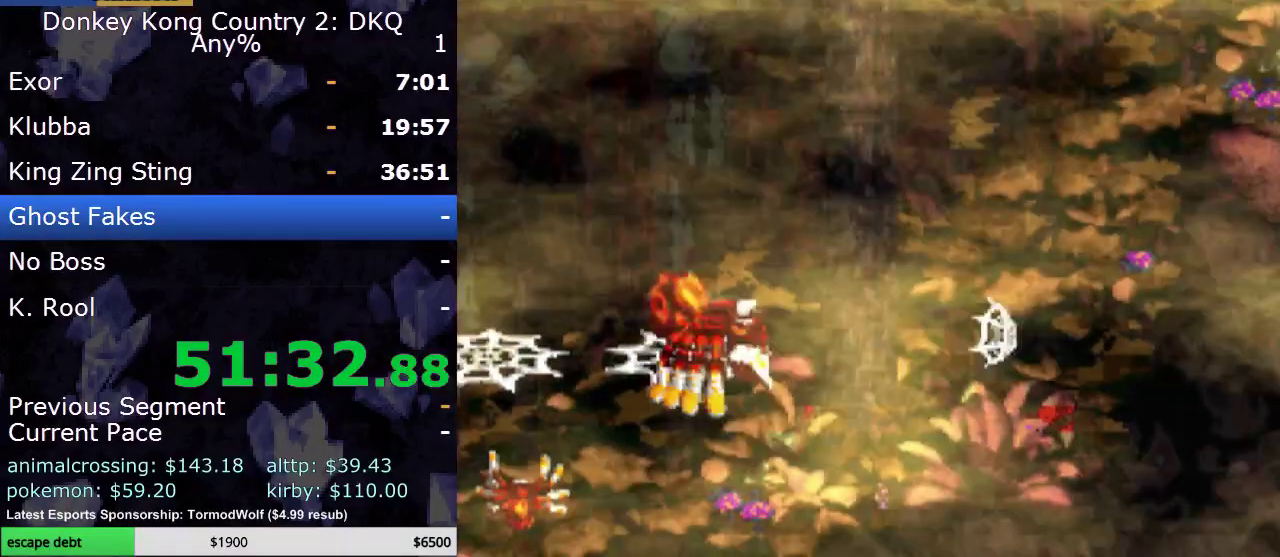
{"buttons": [], "events": []}
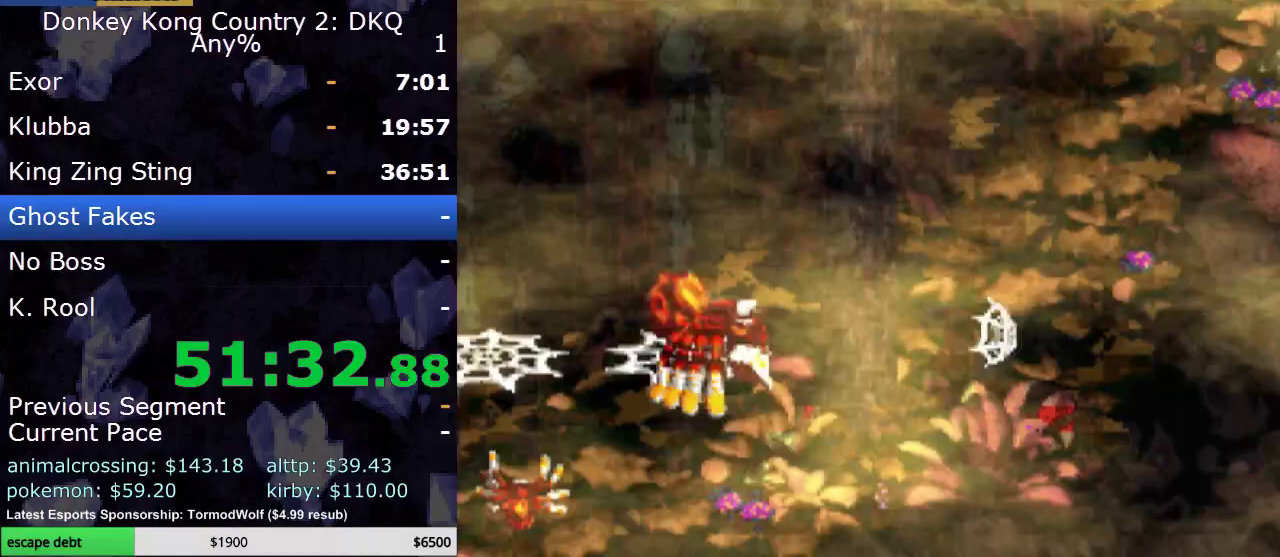
{"buttons": [], "events": []}
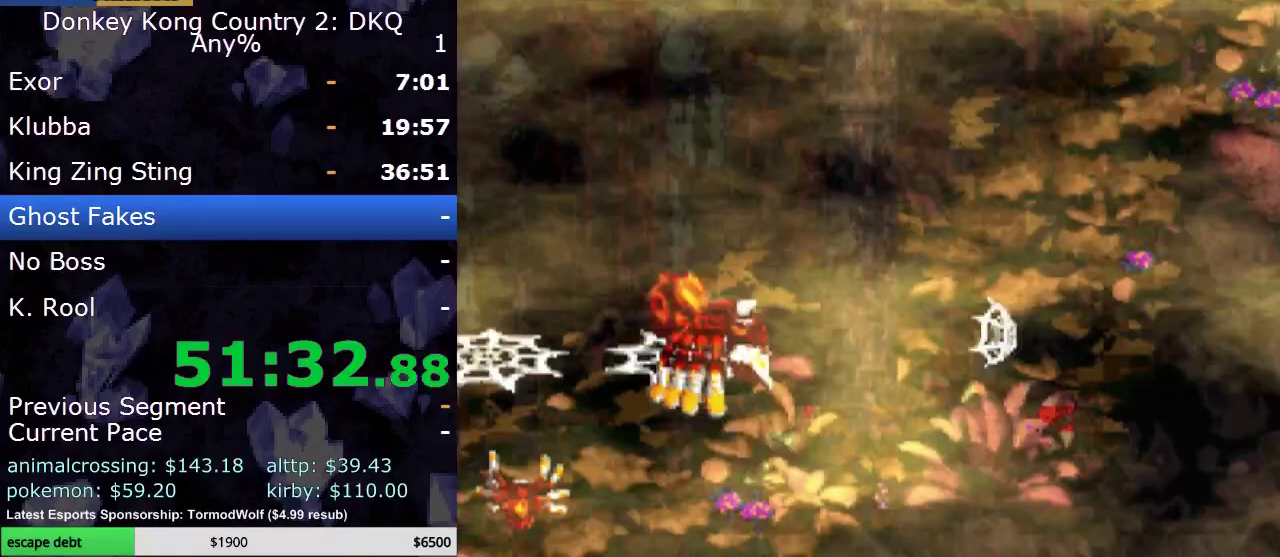
{"buttons": [], "events": [[383, "B", "down"], [483, "B", "up"]]}
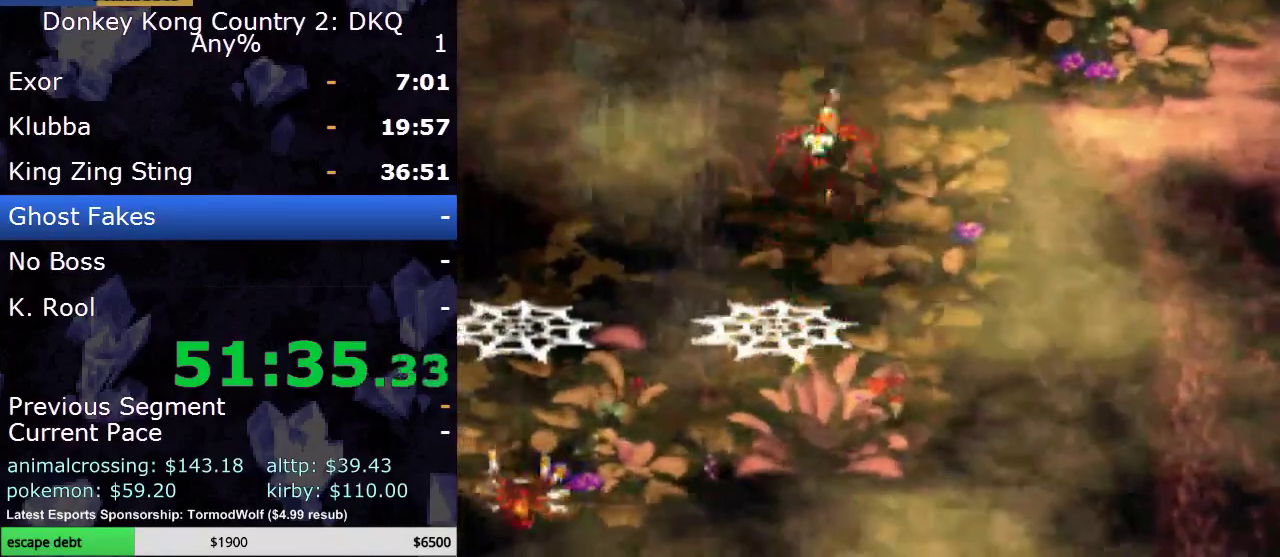
{"buttons": [], "events": [[150, "A", "down"], [233, "A", "up"], [300, "A", "down"], [467, "A", "up"]]}
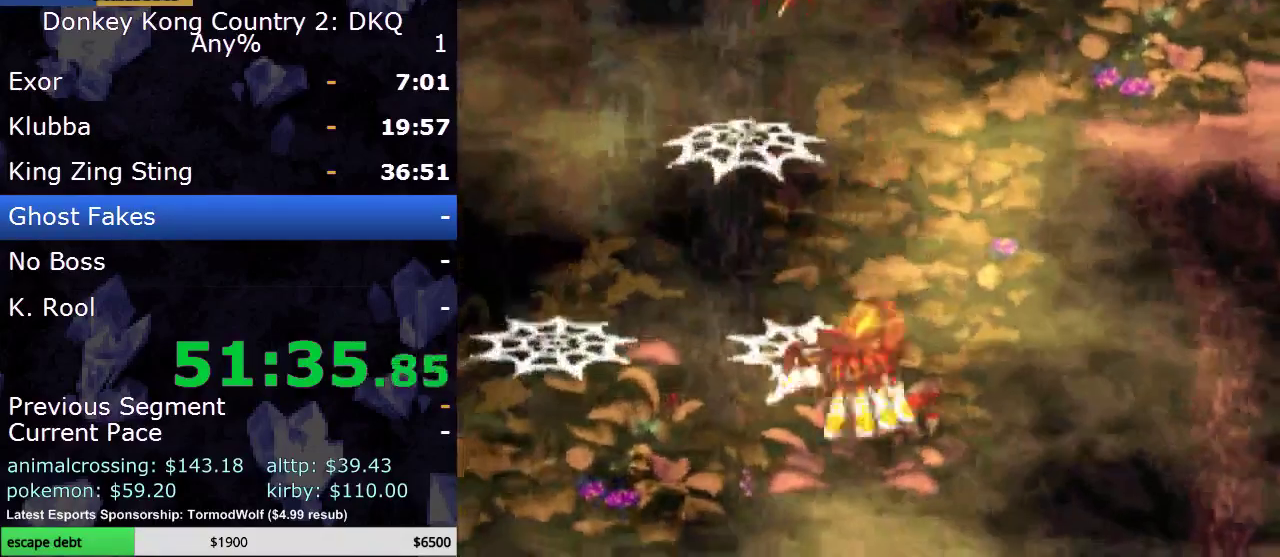
{"buttons": ["B", "DPAD_LEFT"], "events": [[167, "B", "down"], [333, "DPAD_LEFT", "down"]]}
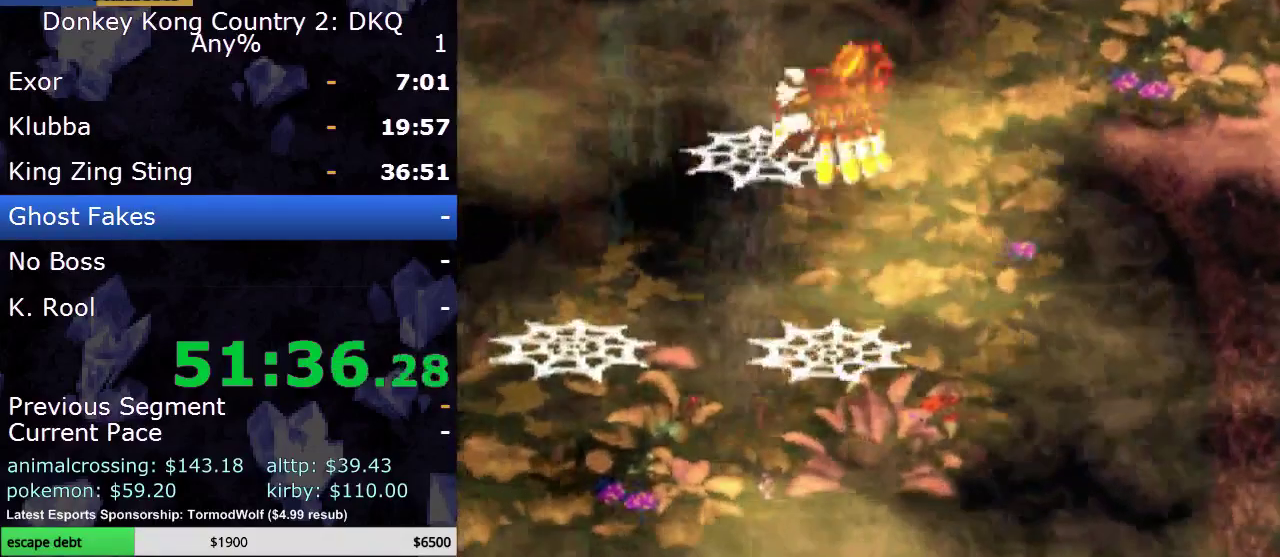
{"buttons": ["B", "DPAD_LEFT"], "events": []}
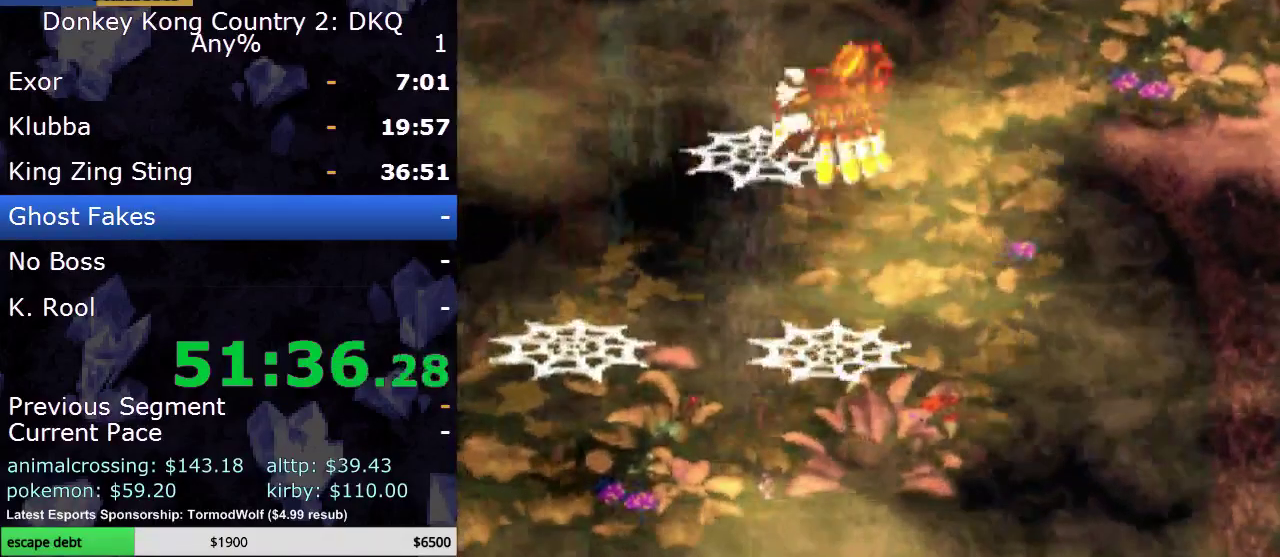
{"buttons": ["Y", "DPAD_RIGHT"], "events": [[33, "B", "up"], [33, "DPAD_LEFT", "up"], [33, "DPAD_RIGHT", "down"], [33, "Y", "down"]]}
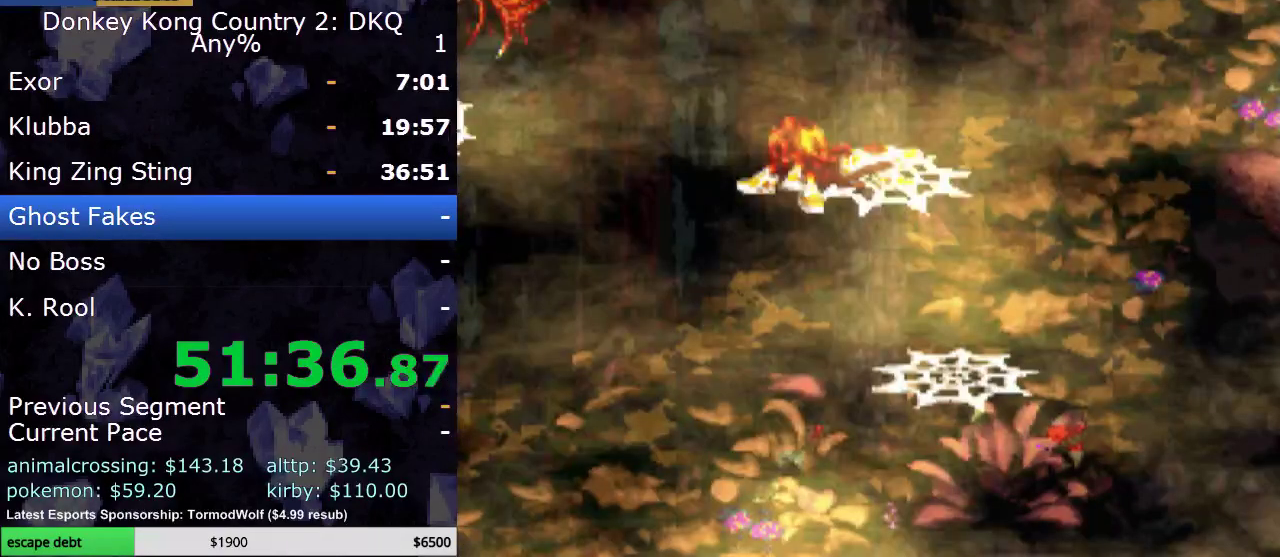
{"buttons": ["Y", "DPAD_RIGHT"], "events": []}
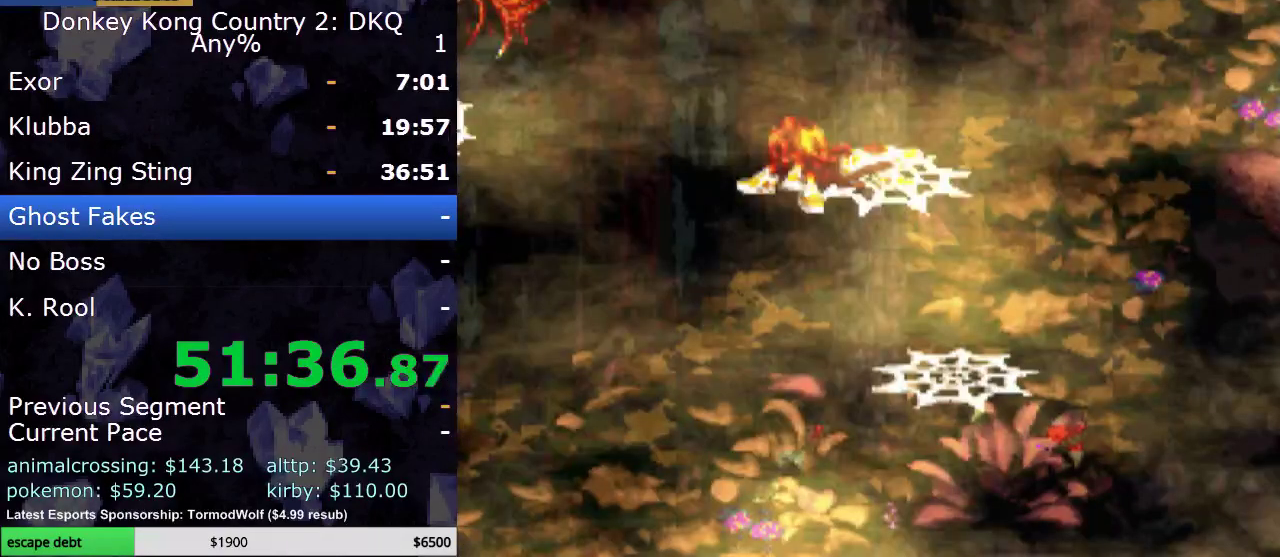
{"buttons": ["Y", "DPAD_RIGHT"], "events": []}